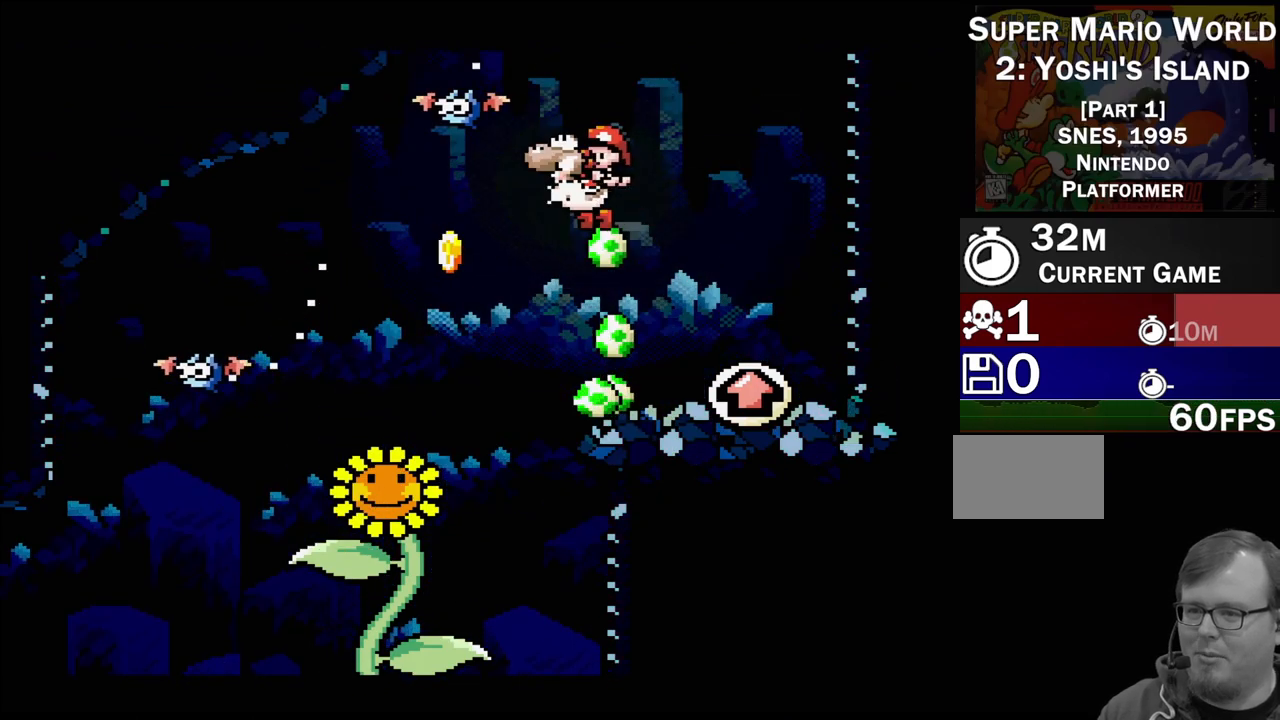
Gameplay with a controller (Nintendo layout); each line is a JSON object with the inputs held at the frame after it. "events" lists button and stick changes between this image and that frame as [ms after this image, input, new state], when the widget could be followed in between. Not read: L3 R3.
{"buttons": ["B", "Y"], "events": [[17, "DPAD_RIGHT", "down"], [17, "DPAD_UP", "up"], [417, "DPAD_RIGHT", "up"]]}
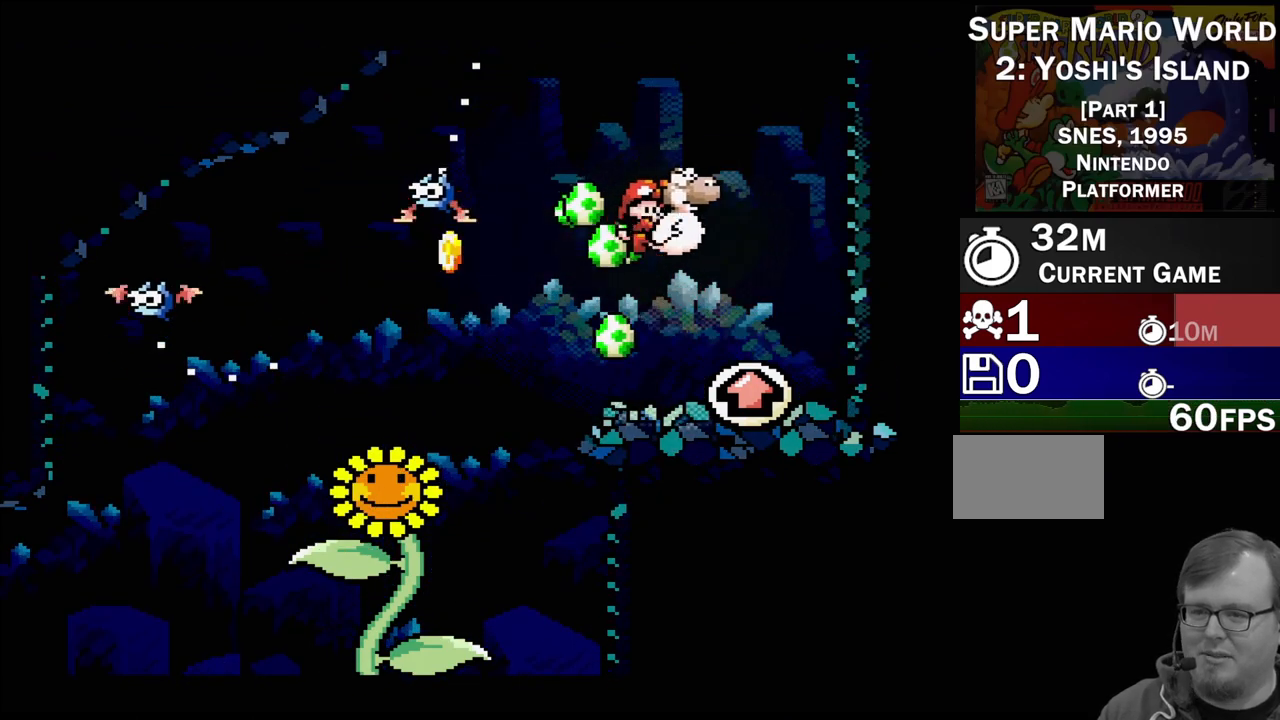
{"buttons": ["B", "Y"], "events": [[17, "B", "up"], [150, "DPAD_LEFT", "down"], [250, "B", "down"], [283, "DPAD_LEFT", "up"]]}
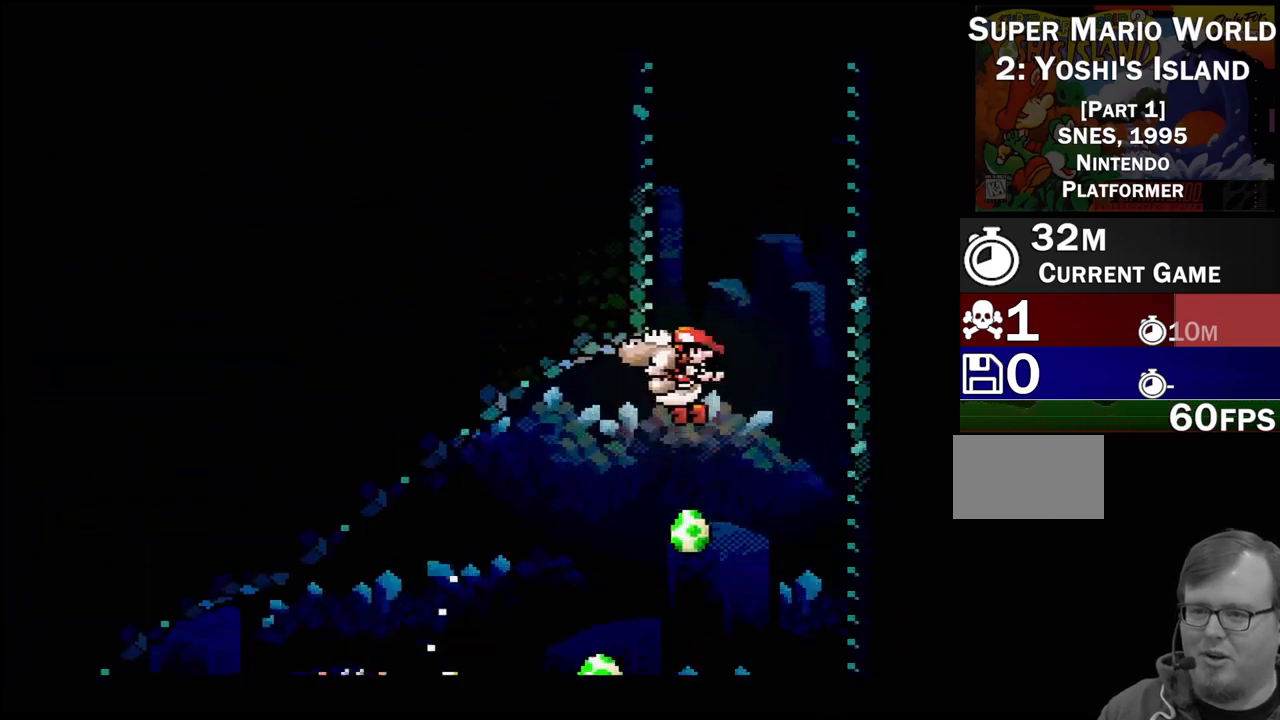
{"buttons": ["B", "Y"], "events": [[117, "DPAD_RIGHT", "down"], [233, "DPAD_RIGHT", "up"]]}
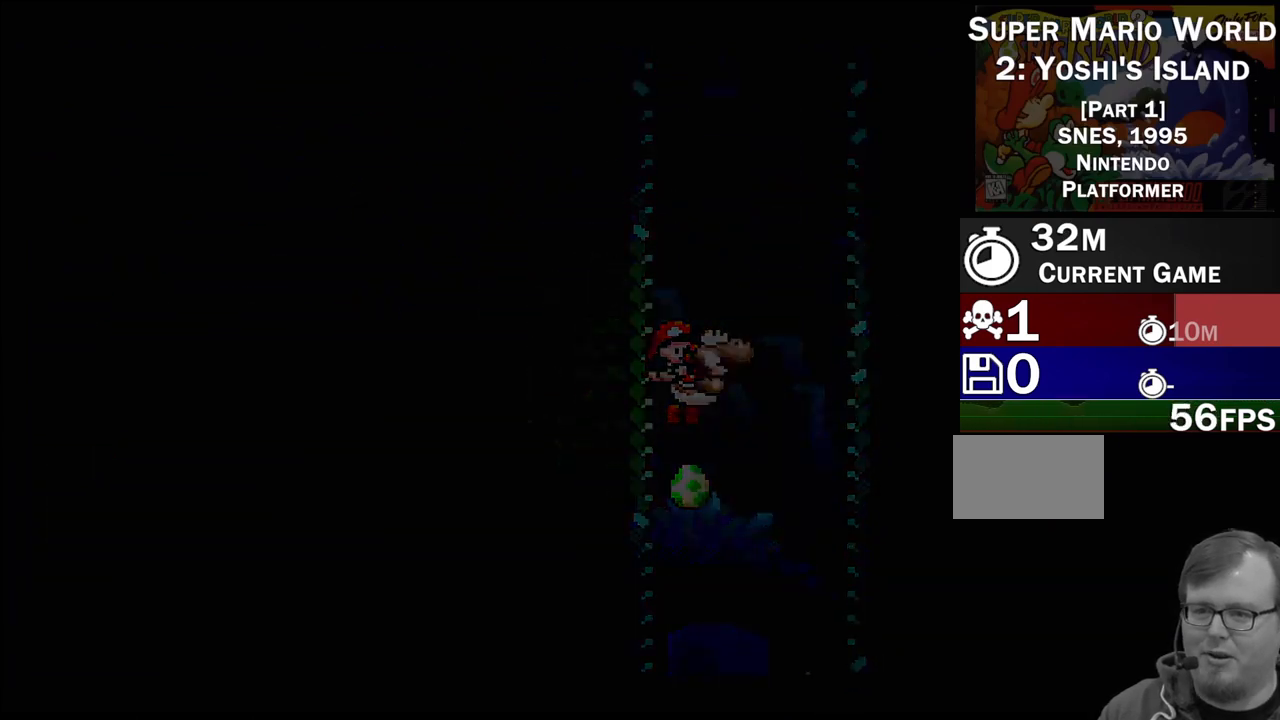
{"buttons": ["B", "Y"], "events": []}
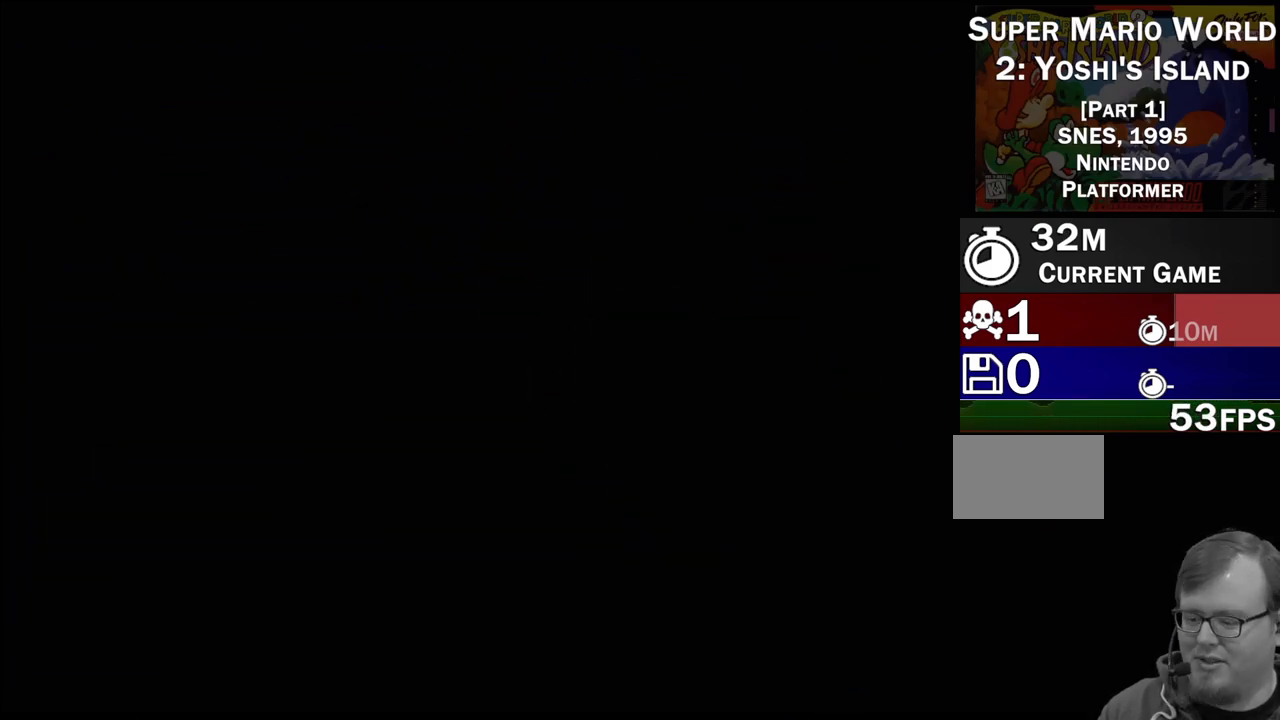
{"buttons": [], "events": [[467, "B", "up"], [467, "Y", "up"]]}
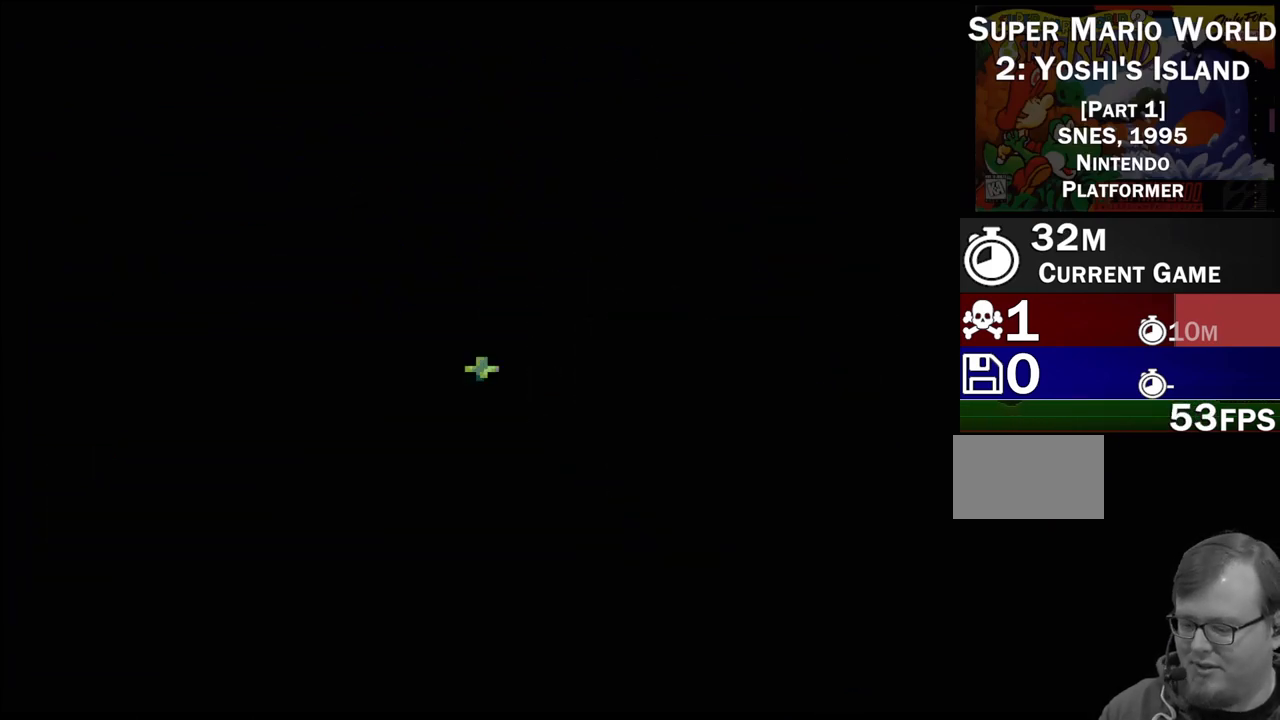
{"buttons": [], "events": []}
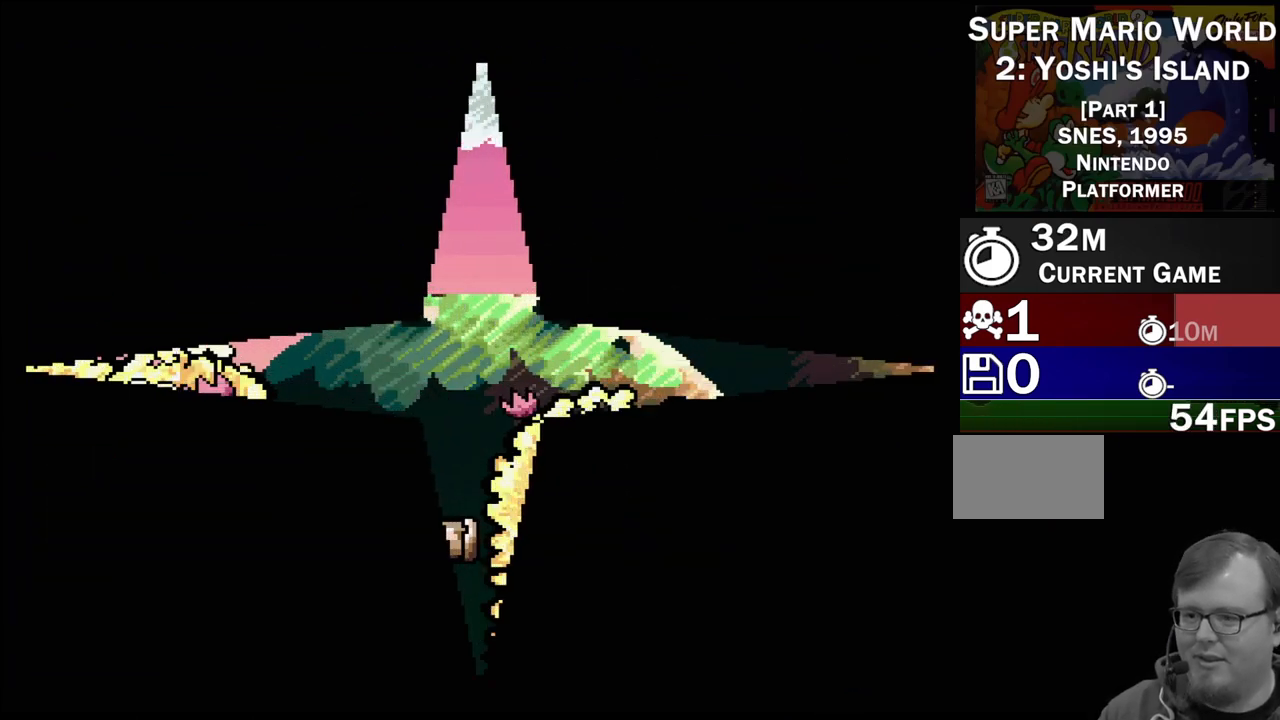
{"buttons": [], "events": []}
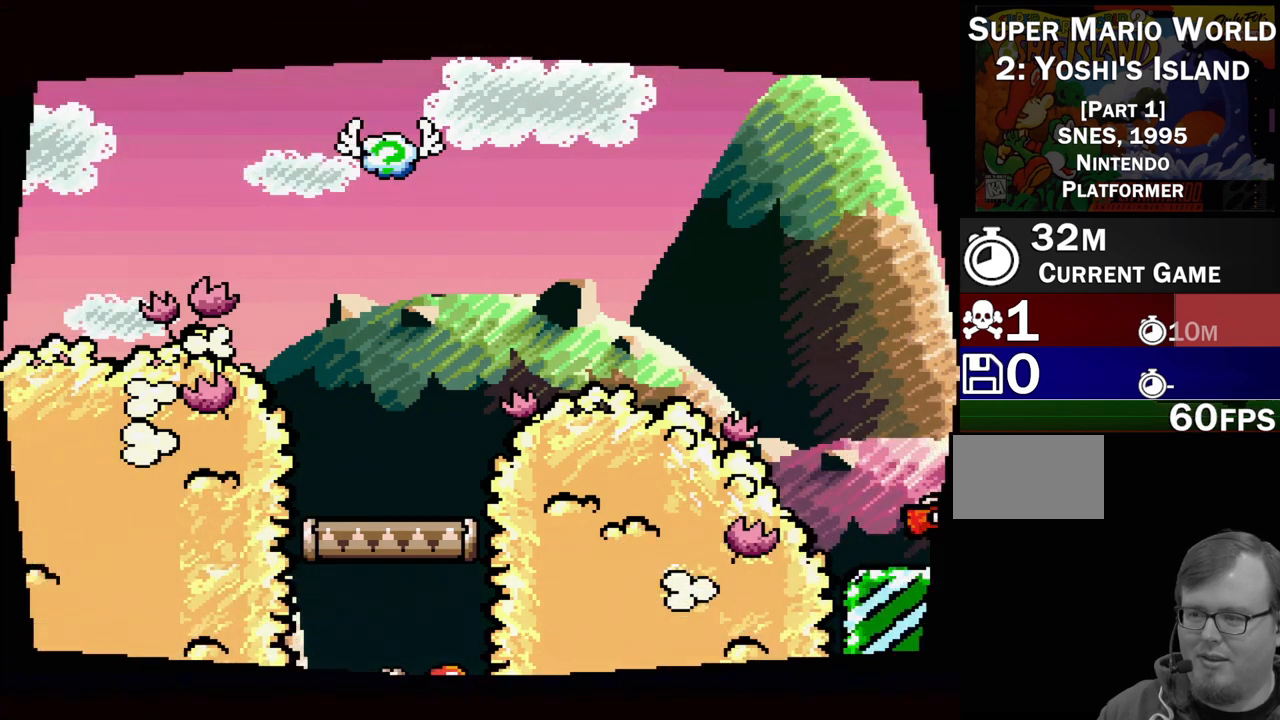
{"buttons": [], "events": []}
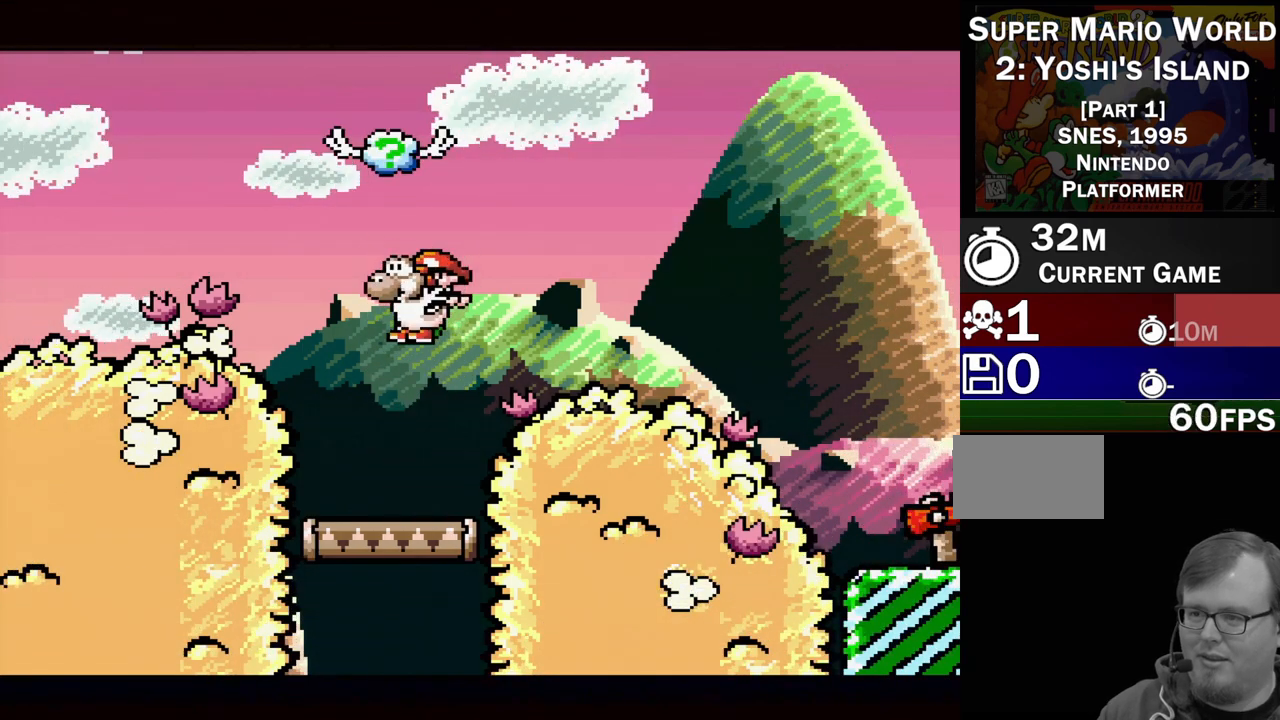
{"buttons": ["B", "Y", "DPAD_LEFT"], "events": [[117, "DPAD_LEFT", "down"], [283, "B", "down"], [367, "Y", "down"]]}
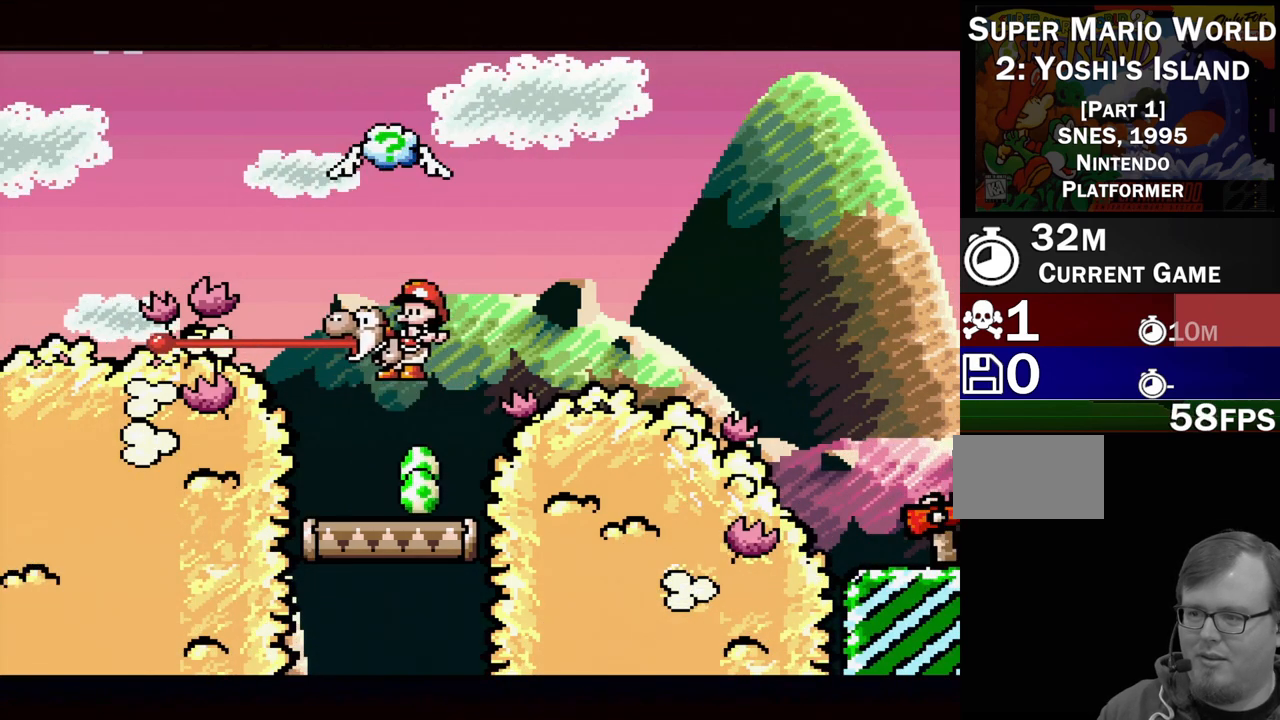
{"buttons": ["DPAD_RIGHT"], "events": [[317, "B", "up"], [350, "DPAD_LEFT", "up"], [483, "Y", "up"], [500, "DPAD_RIGHT", "down"]]}
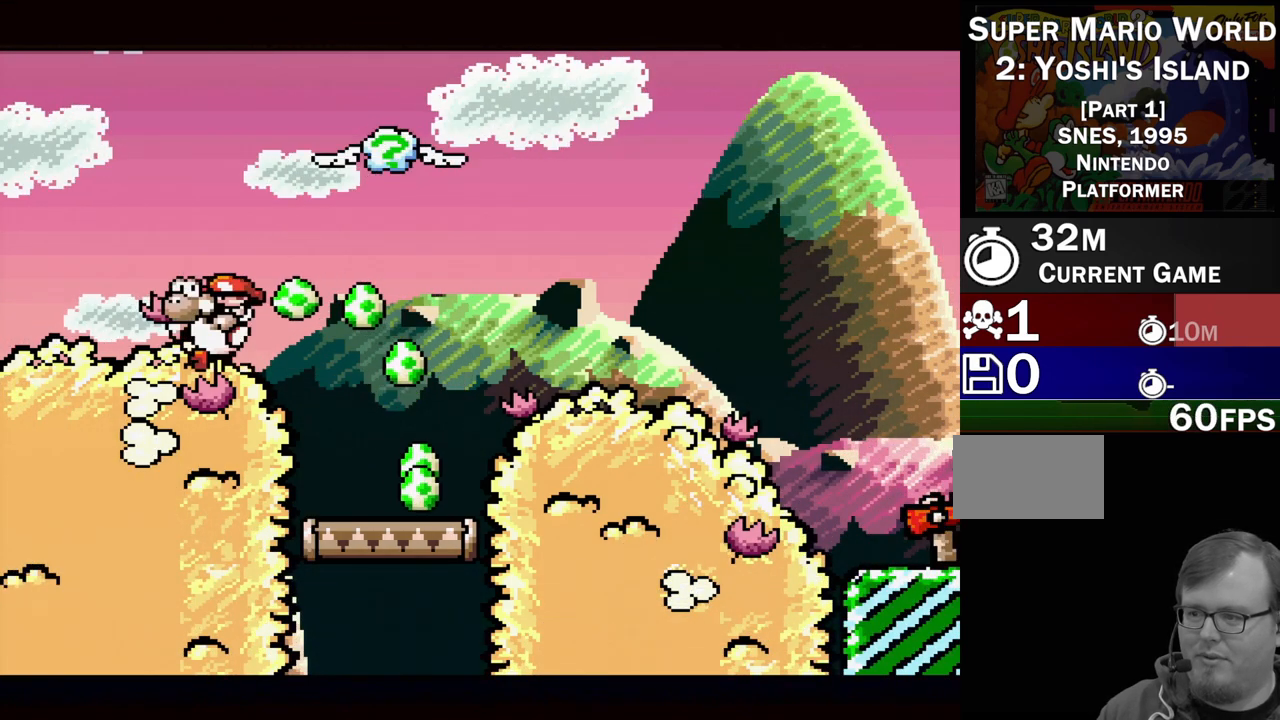
{"buttons": ["A"], "events": [[100, "DPAD_RIGHT", "up"], [133, "A", "down"]]}
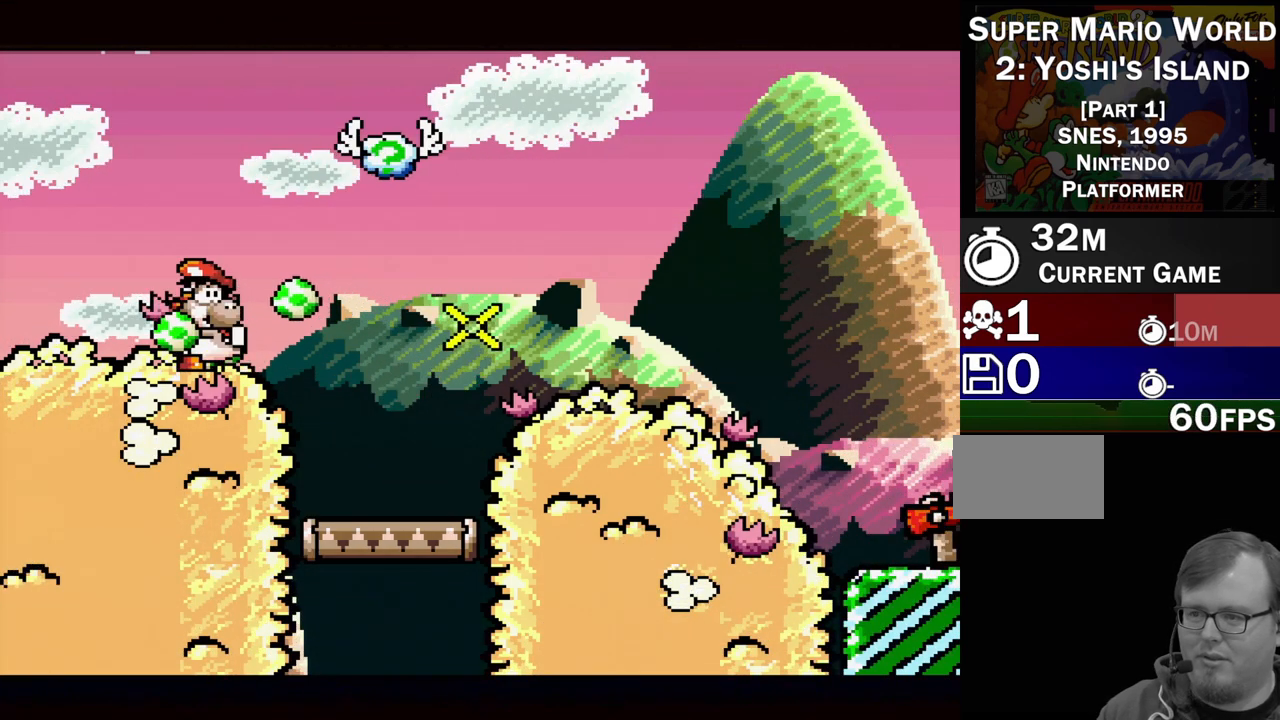
{"buttons": [], "events": [[417, "A", "up"]]}
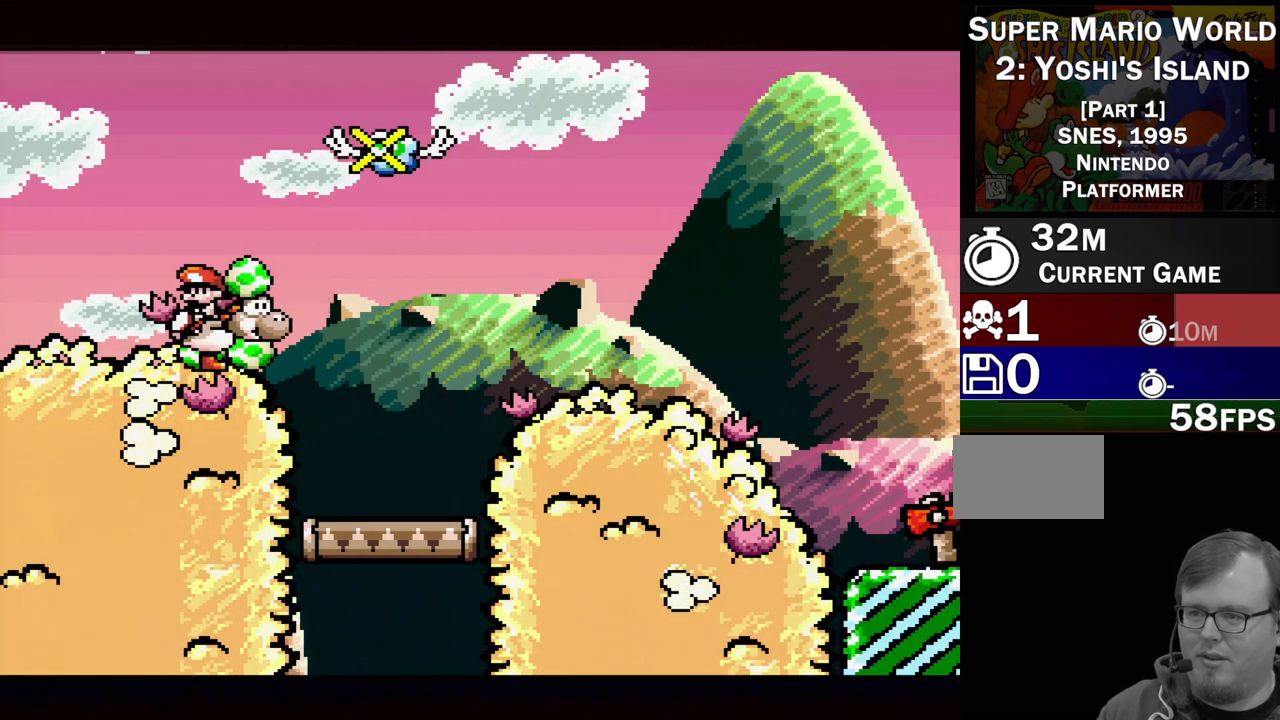
{"buttons": [], "events": []}
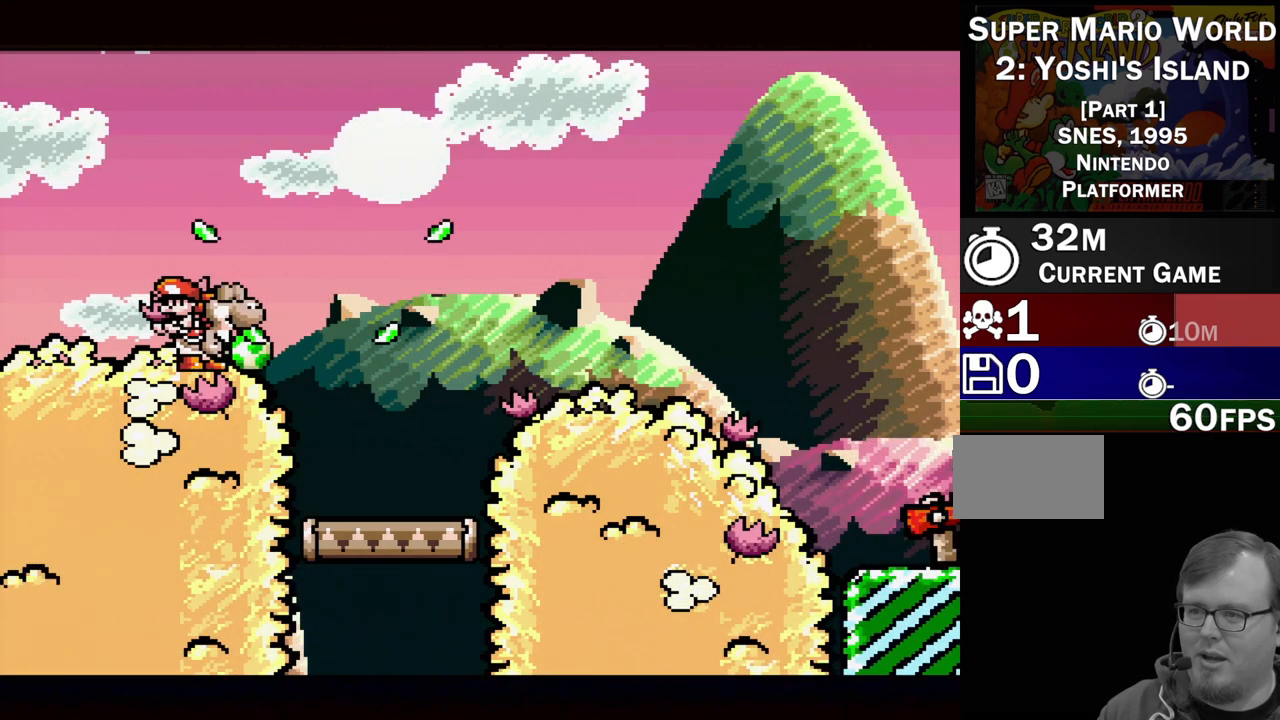
{"buttons": [], "events": []}
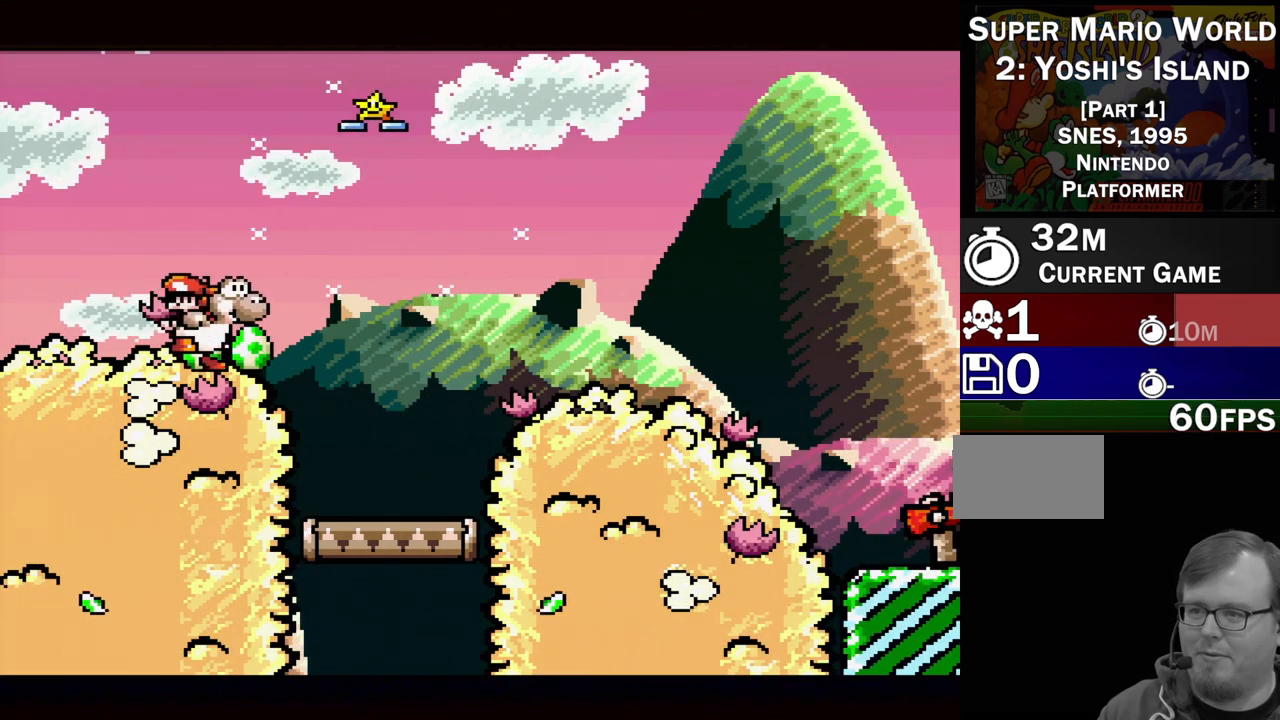
{"buttons": [], "events": [[50, "DPAD_RIGHT", "down"], [200, "DPAD_RIGHT", "up"], [217, "Y", "down"], [483, "Y", "up"]]}
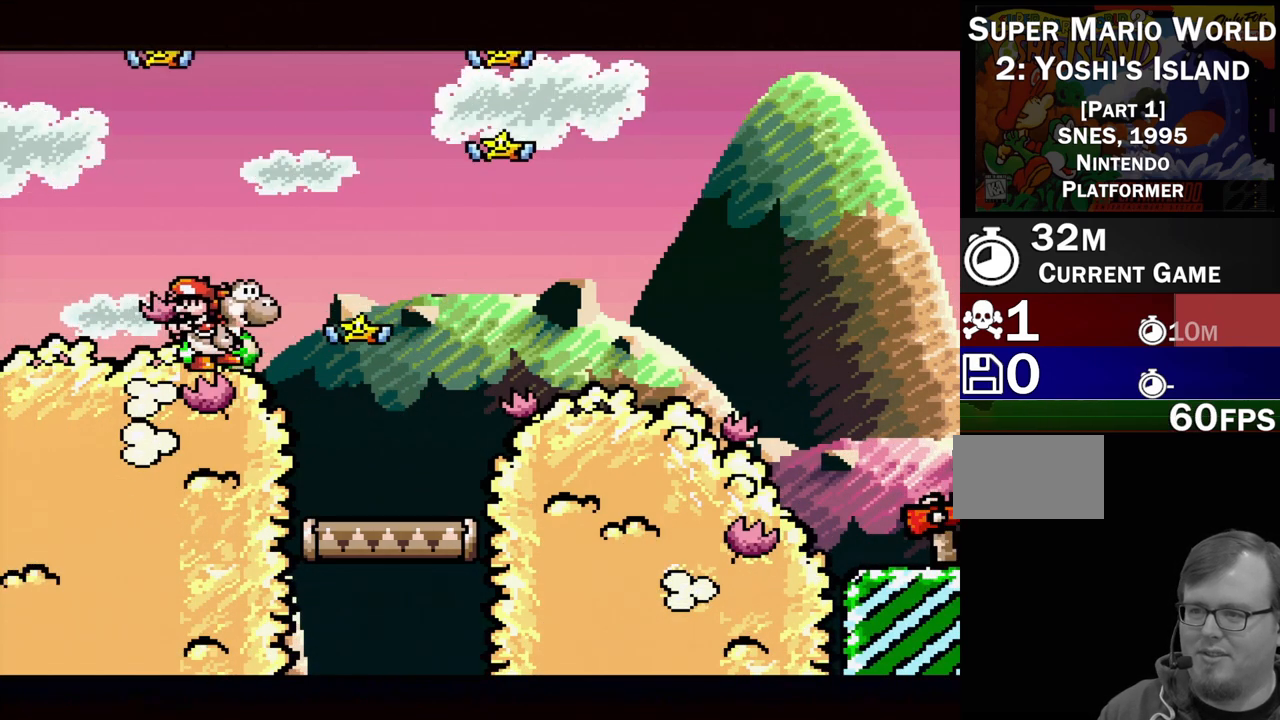
{"buttons": ["DPAD_LEFT"], "events": [[83, "Y", "down"], [233, "Y", "up"], [300, "Y", "down"], [350, "DPAD_LEFT", "down"], [467, "Y", "up"]]}
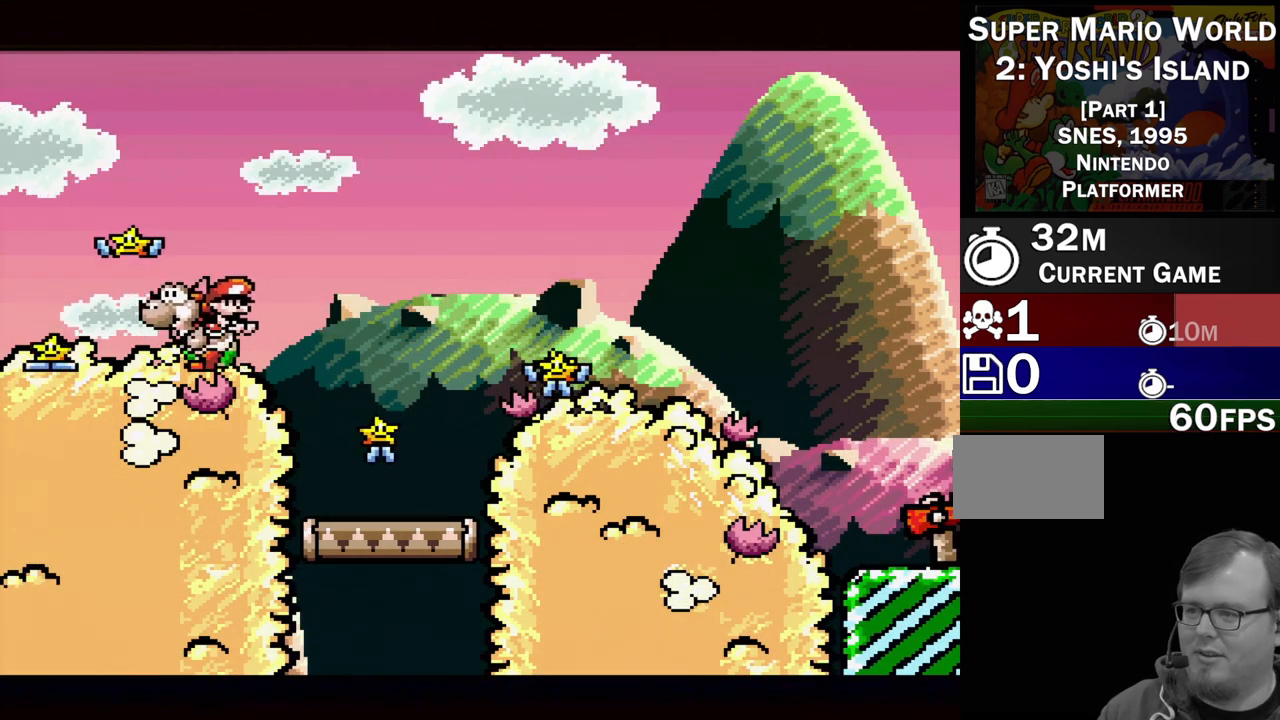
{"buttons": ["Y"], "events": [[67, "Y", "down"], [350, "Y", "up"], [433, "Y", "down"], [500, "DPAD_LEFT", "up"]]}
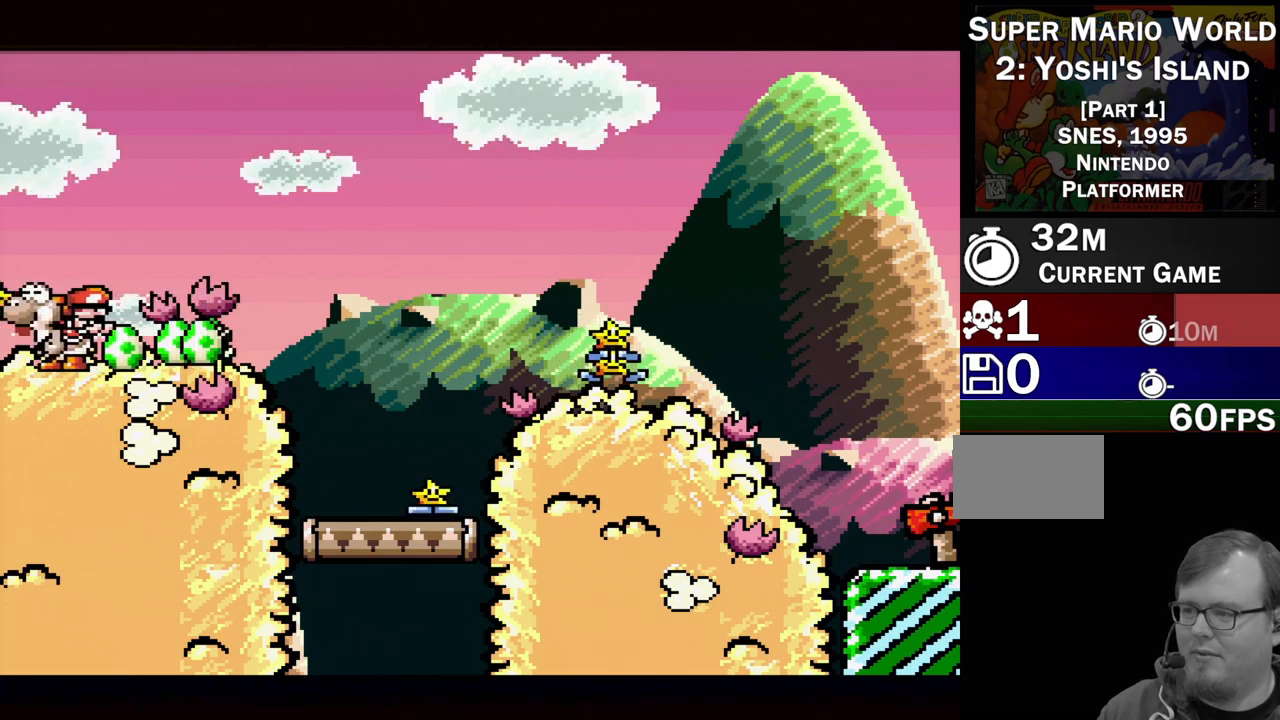
{"buttons": ["DPAD_RIGHT"], "events": [[50, "DPAD_RIGHT", "down"], [133, "Y", "up"], [217, "DPAD_RIGHT", "up"], [233, "Y", "down"], [383, "DPAD_RIGHT", "down"], [500, "Y", "up"]]}
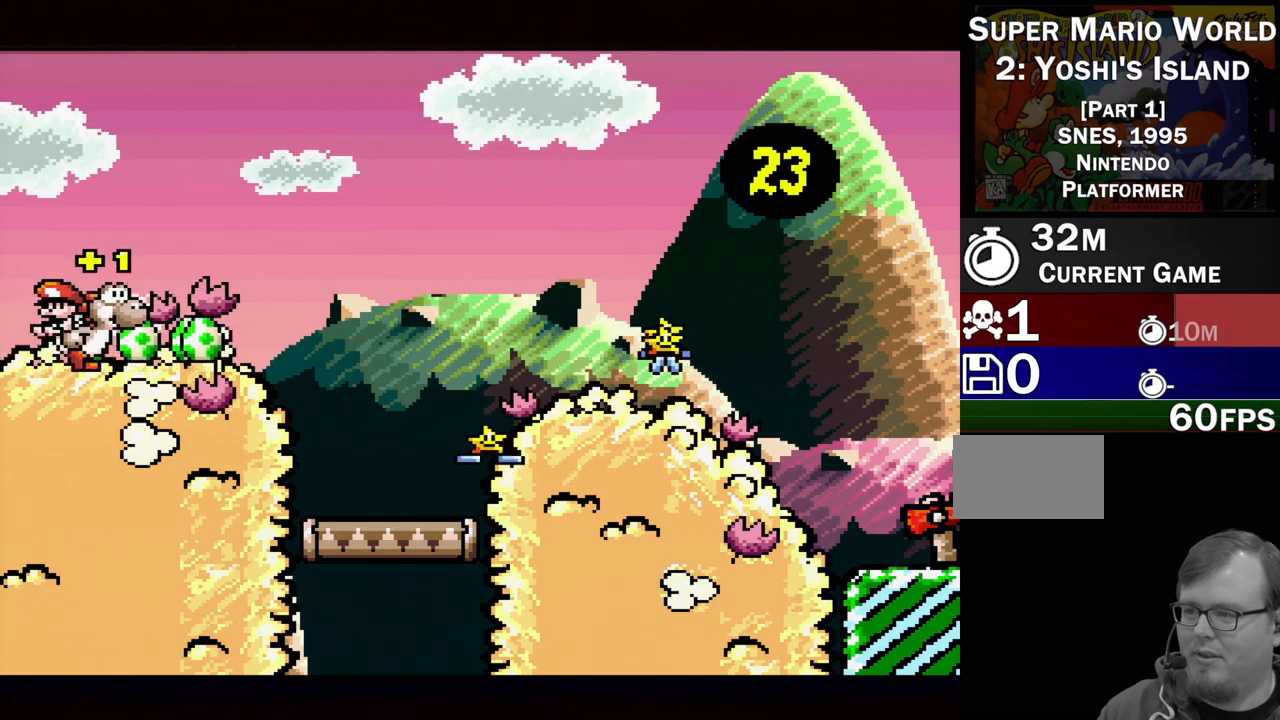
{"buttons": ["B", "Y", "DPAD_RIGHT"], "events": [[100, "Y", "down"], [267, "B", "down"]]}
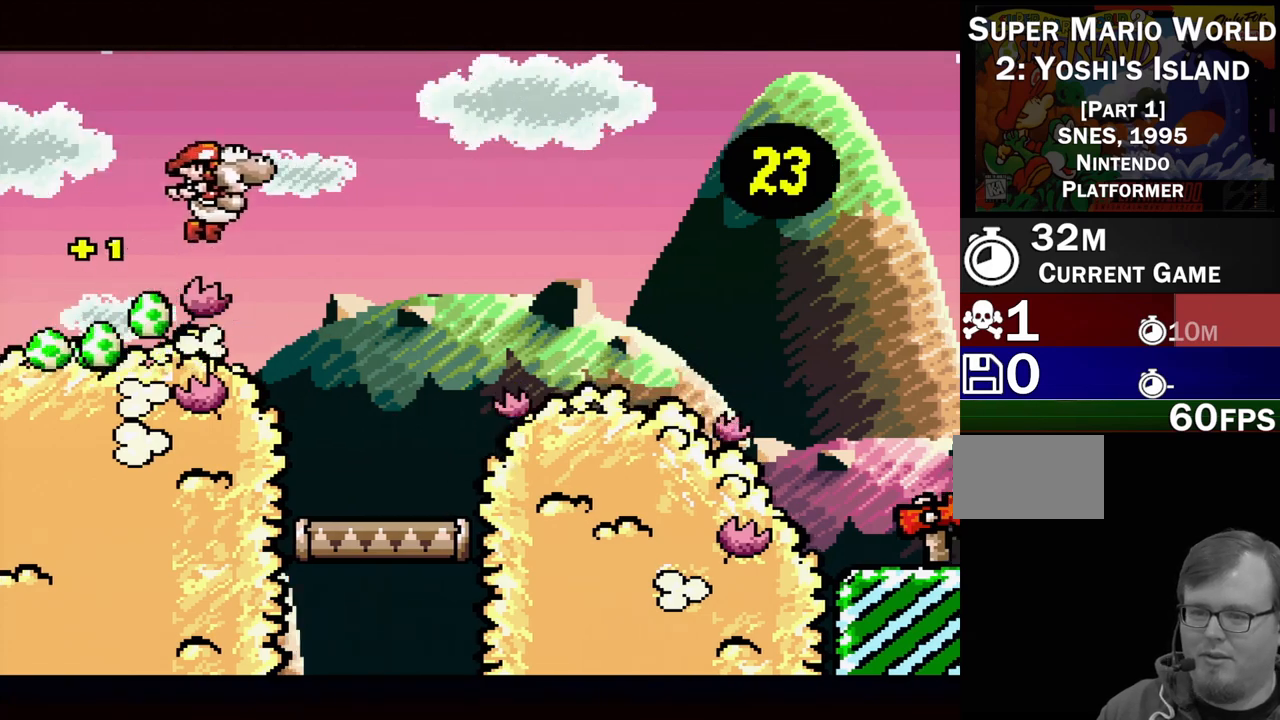
{"buttons": ["Y", "DPAD_RIGHT"], "events": [[233, "B", "up"]]}
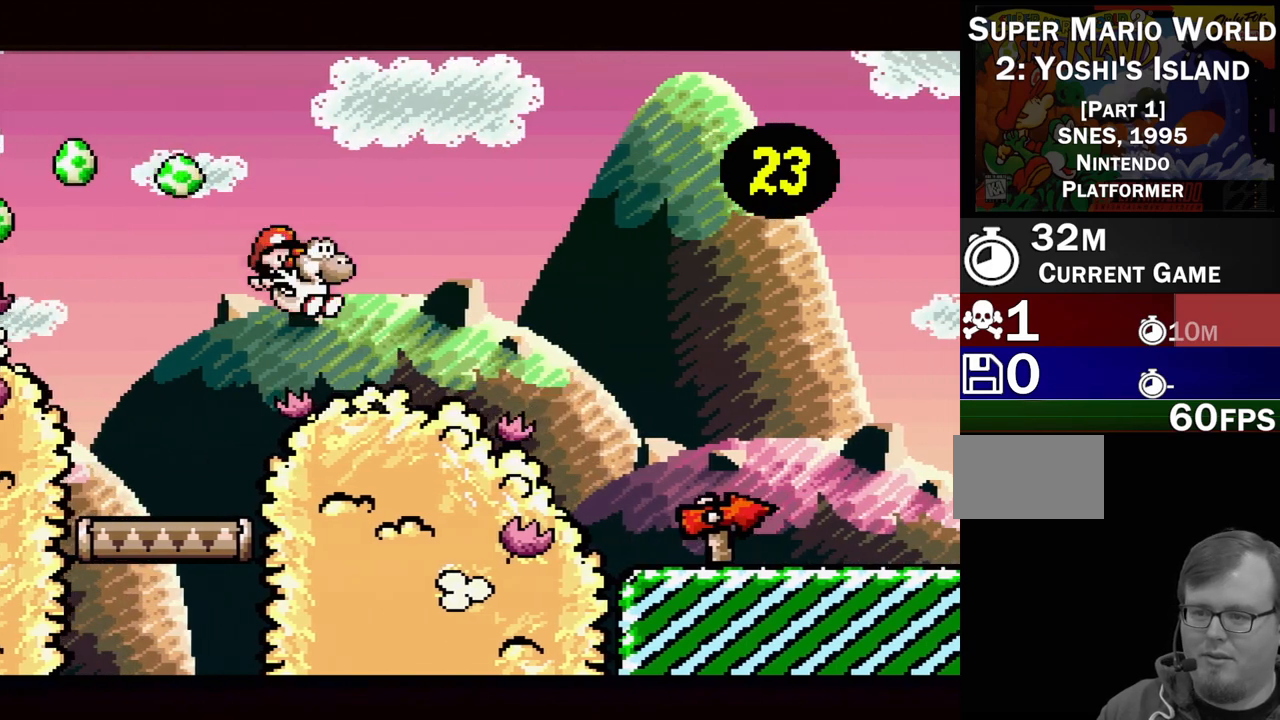
{"buttons": ["Y", "DPAD_RIGHT"], "events": []}
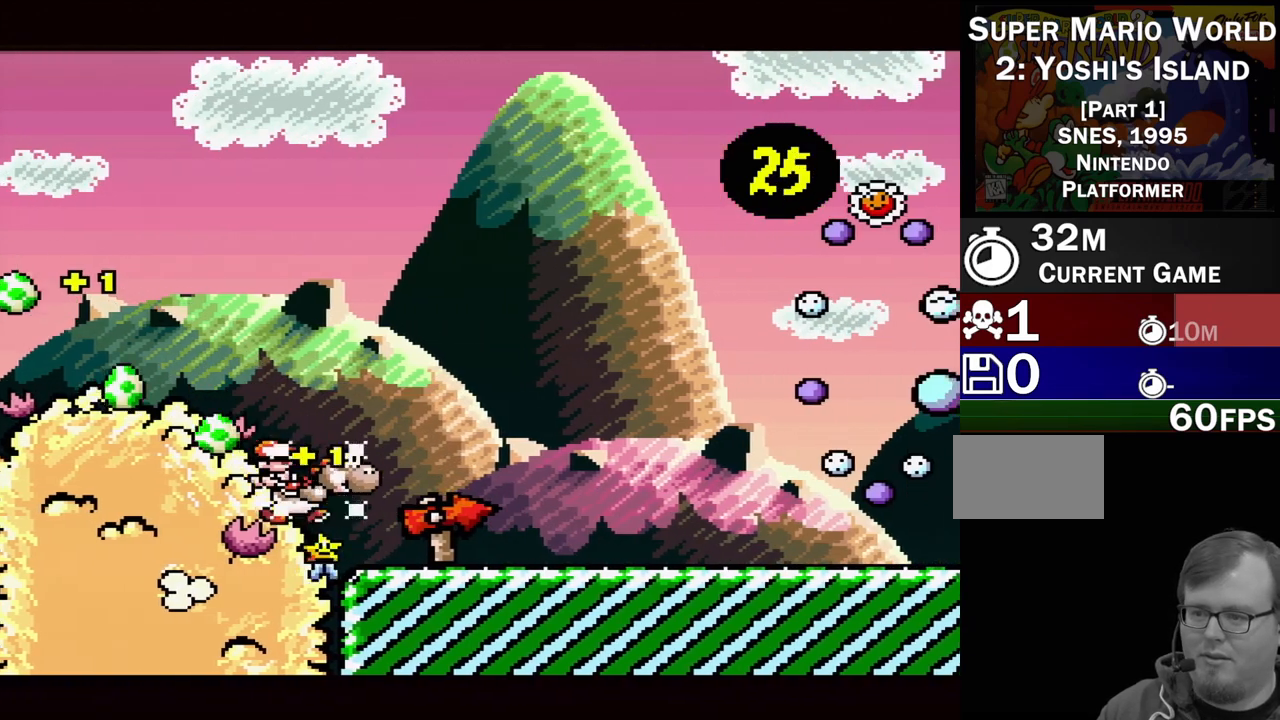
{"buttons": ["B", "Y", "DPAD_RIGHT"], "events": [[450, "B", "down"]]}
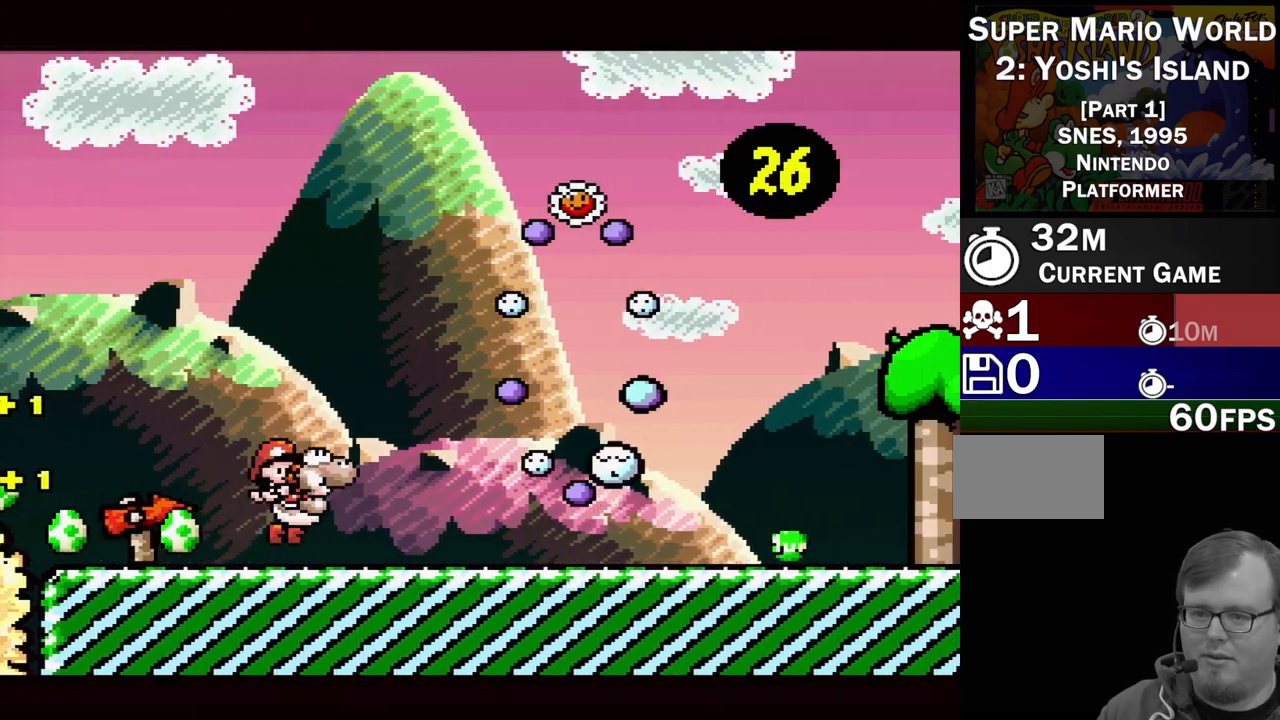
{"buttons": ["B", "Y", "DPAD_RIGHT"], "events": []}
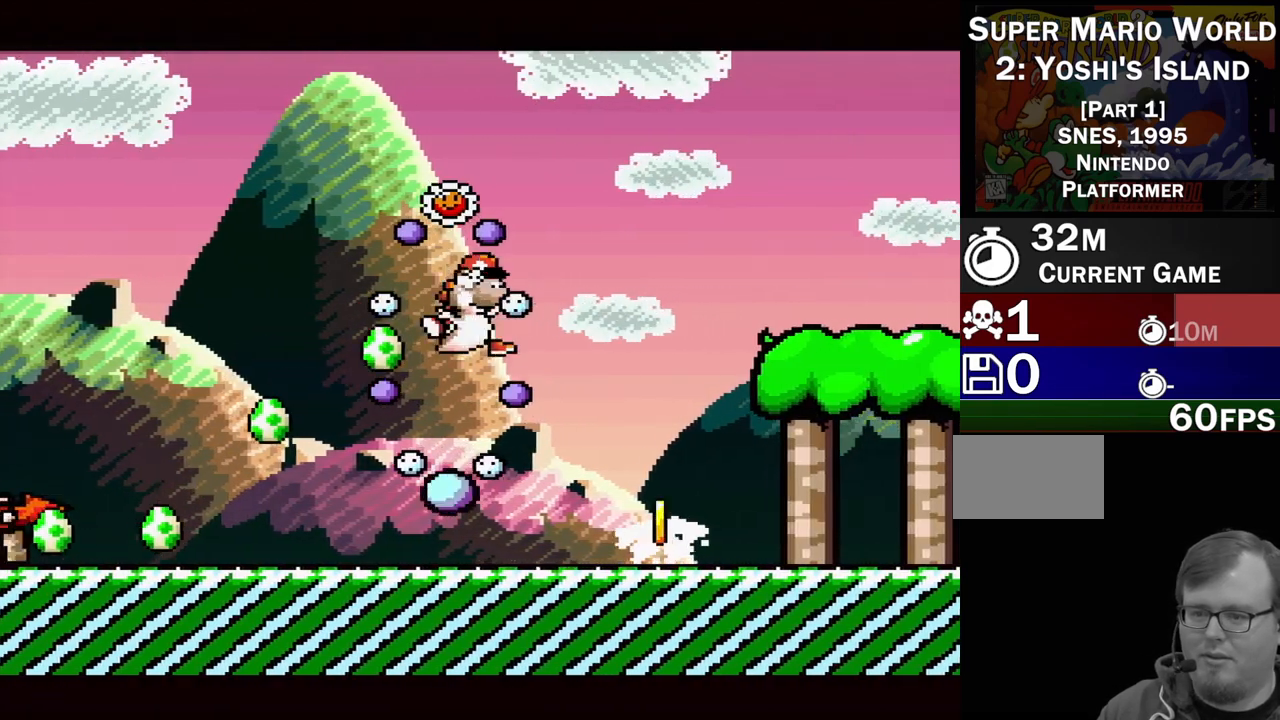
{"buttons": [], "events": [[50, "DPAD_RIGHT", "up"], [67, "B", "up"], [100, "Y", "up"]]}